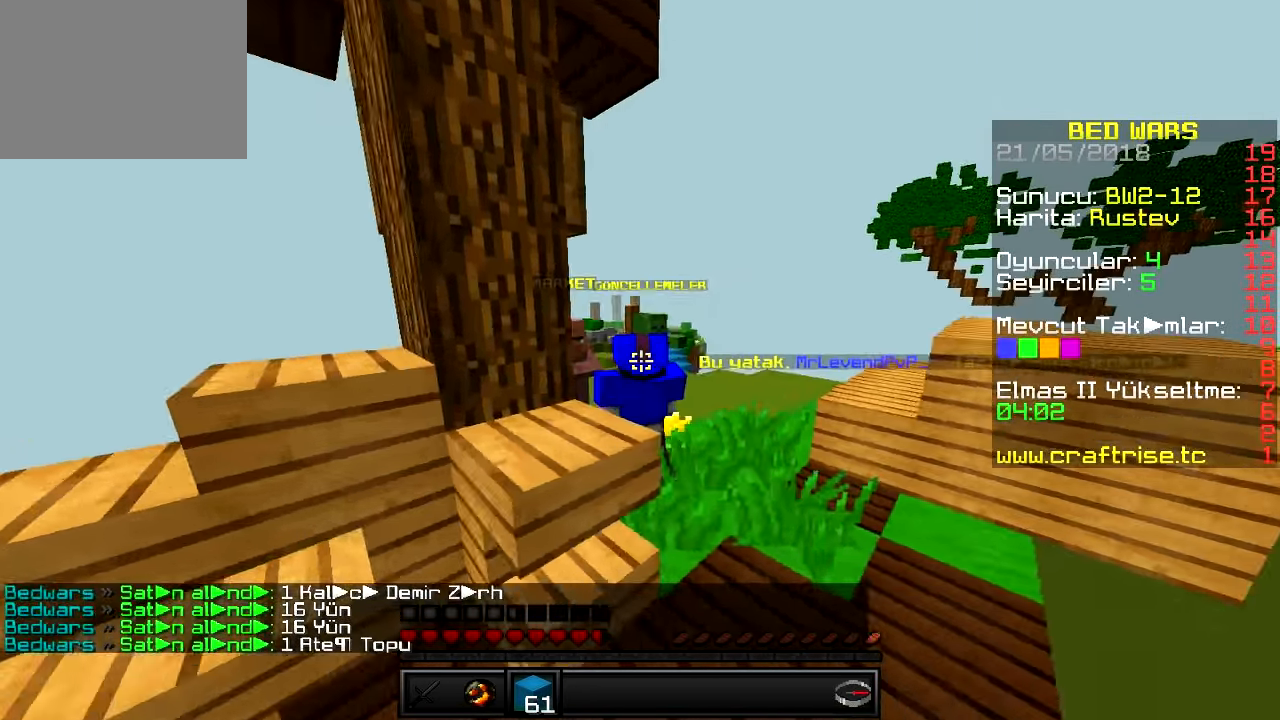
Gameplay with keyboard; each line is a JSON object with the keys held at the frame after it. "events" lists presses ("down") and releases ("up") of "a", "d", "s" and "w" between this image and that frame as [ms after this image, input, new state], when the widget could be followed in between. No other keys are recorded. Mouse input is not recorded.
{"keys": ["w"], "events": []}
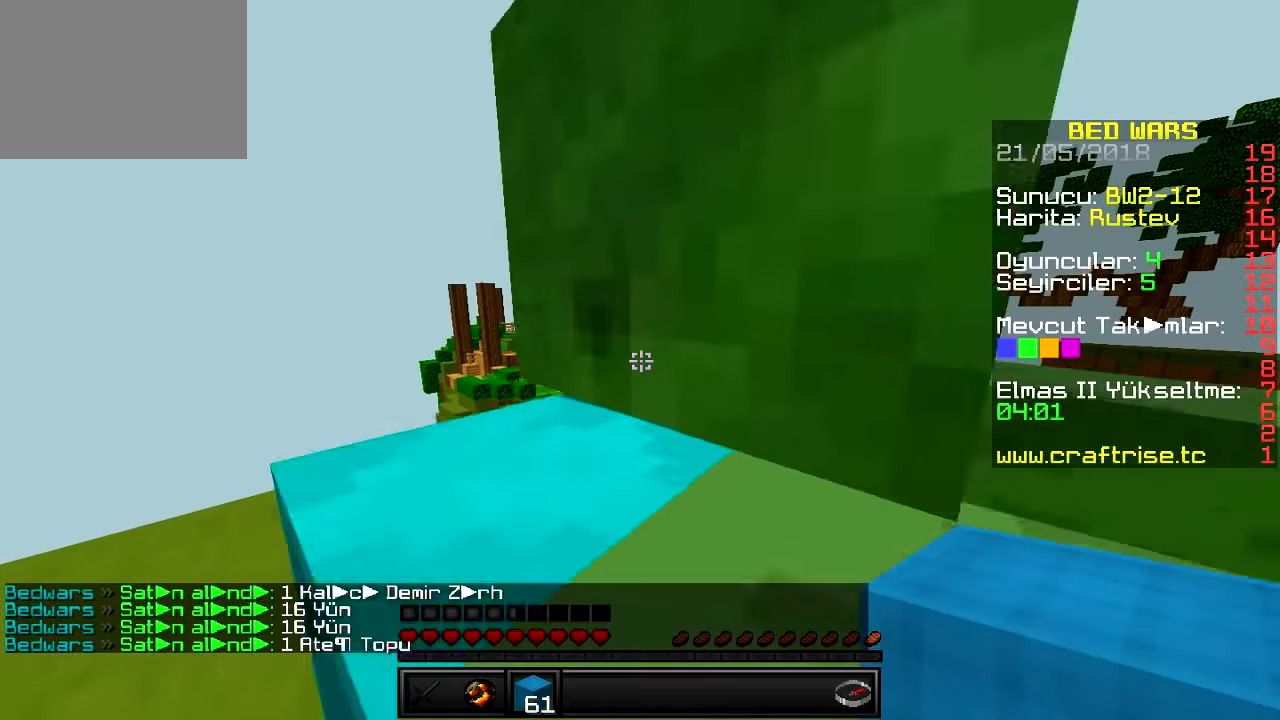
{"keys": ["w"], "events": []}
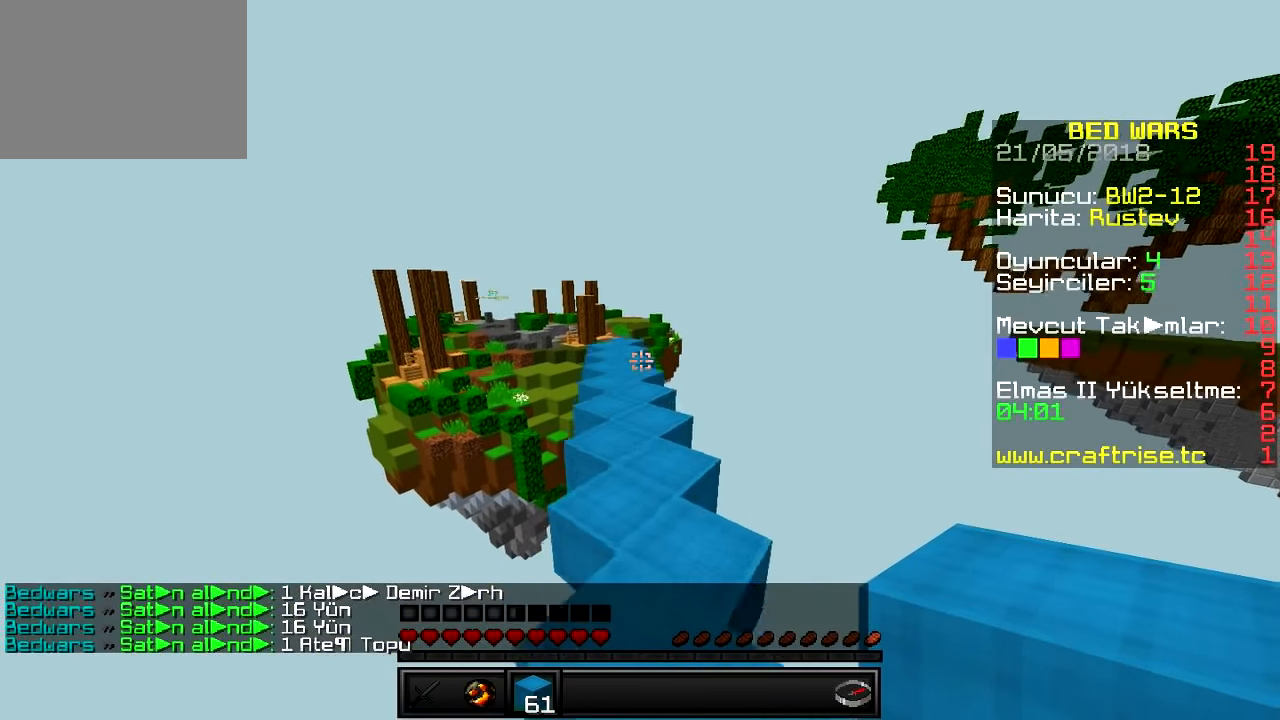
{"keys": ["w"], "events": []}
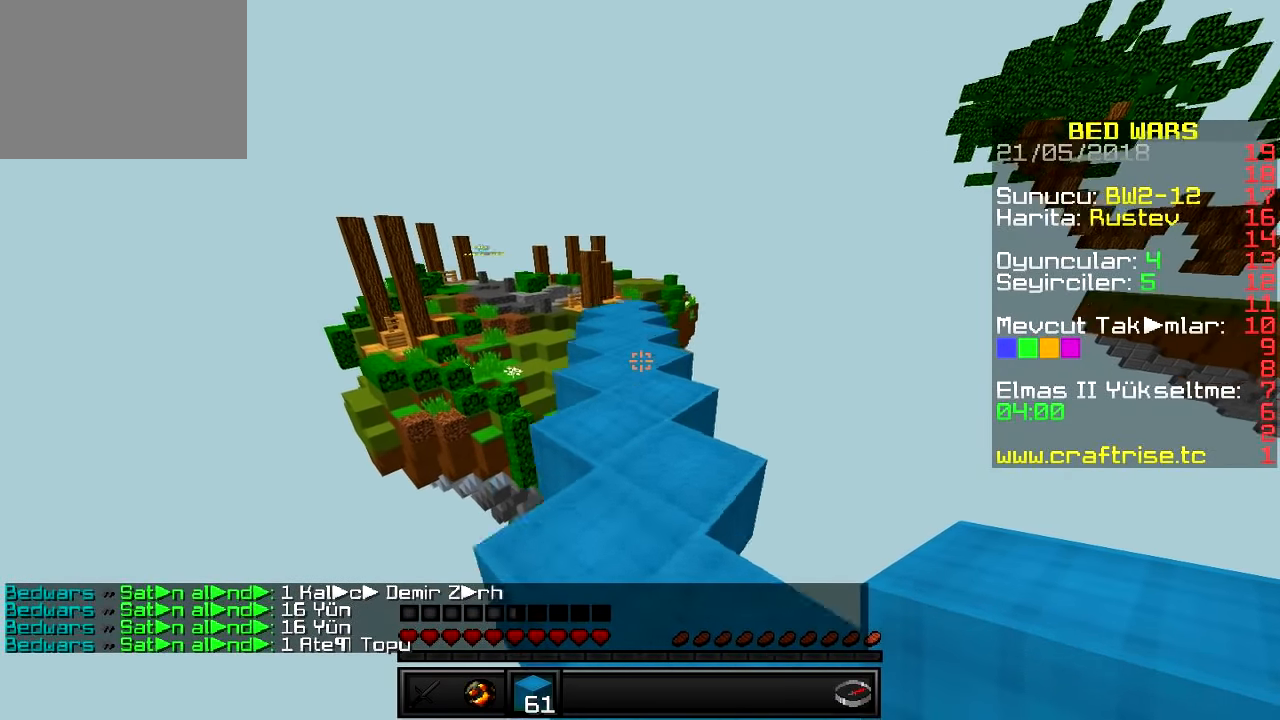
{"keys": ["w"], "events": []}
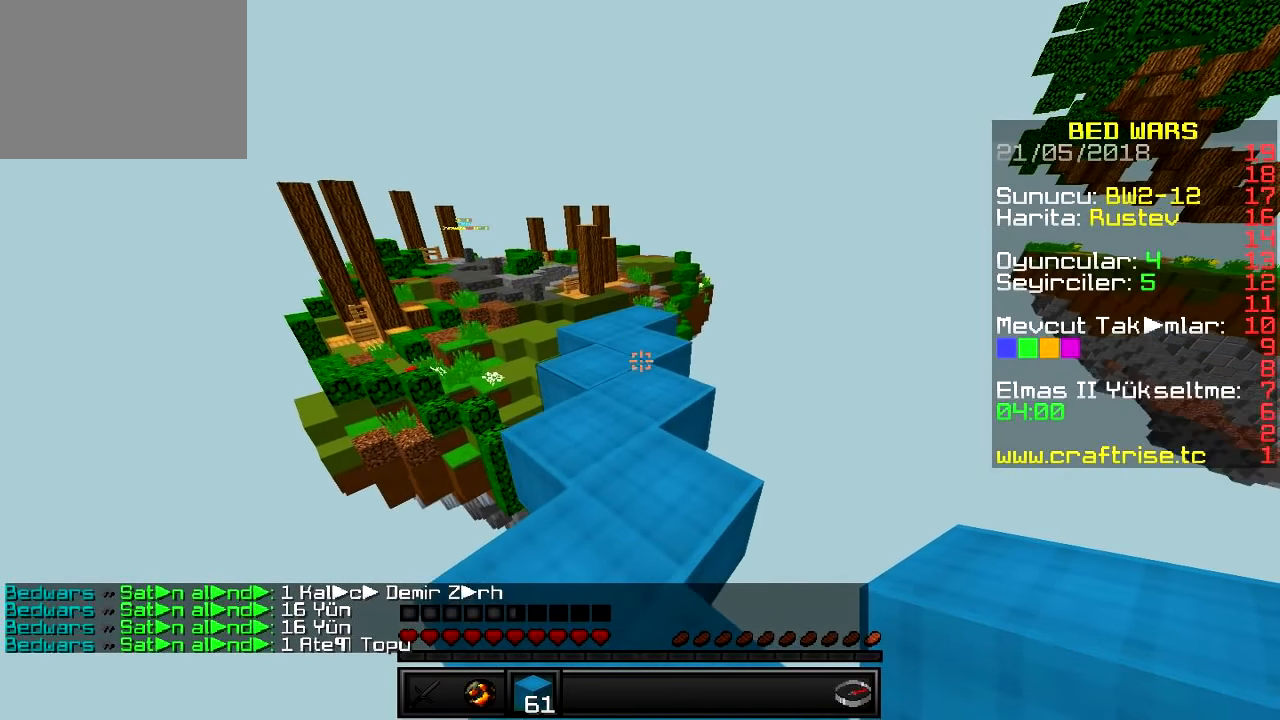
{"keys": ["w"], "events": []}
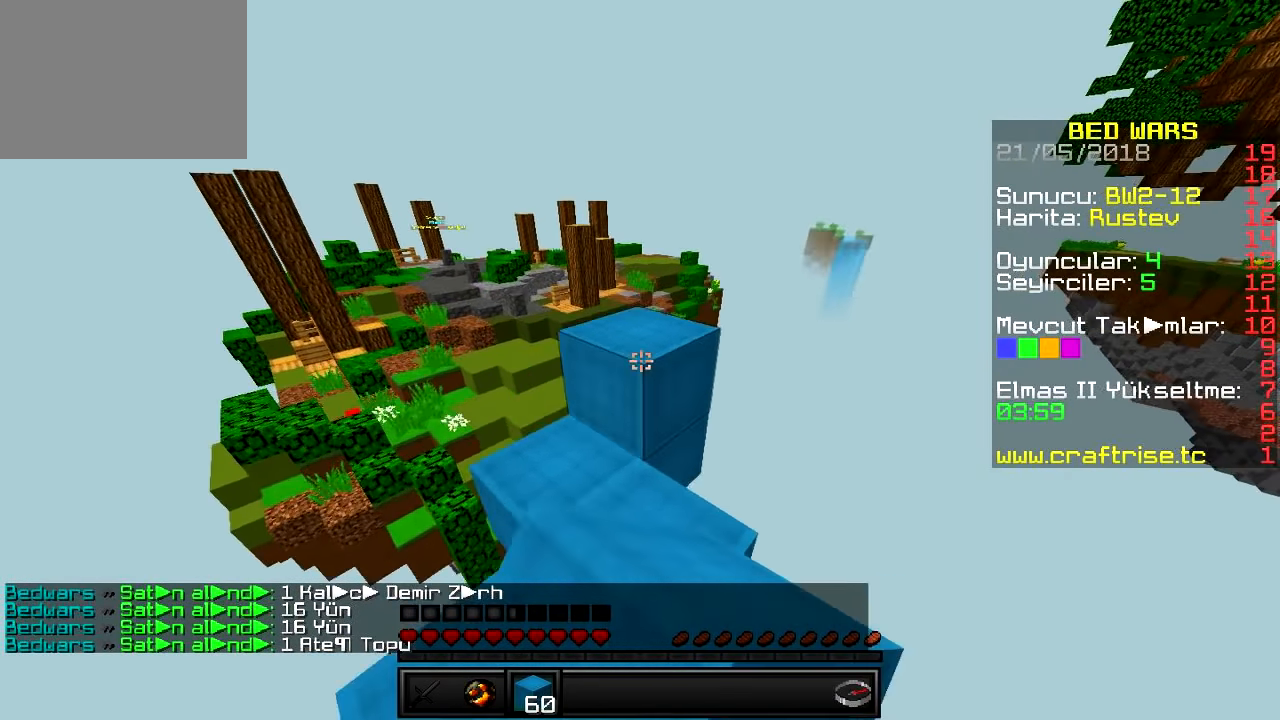
{"keys": ["a", "s"], "events": [[167, "a", "down"], [401, "w", "up"], [467, "s", "down"]]}
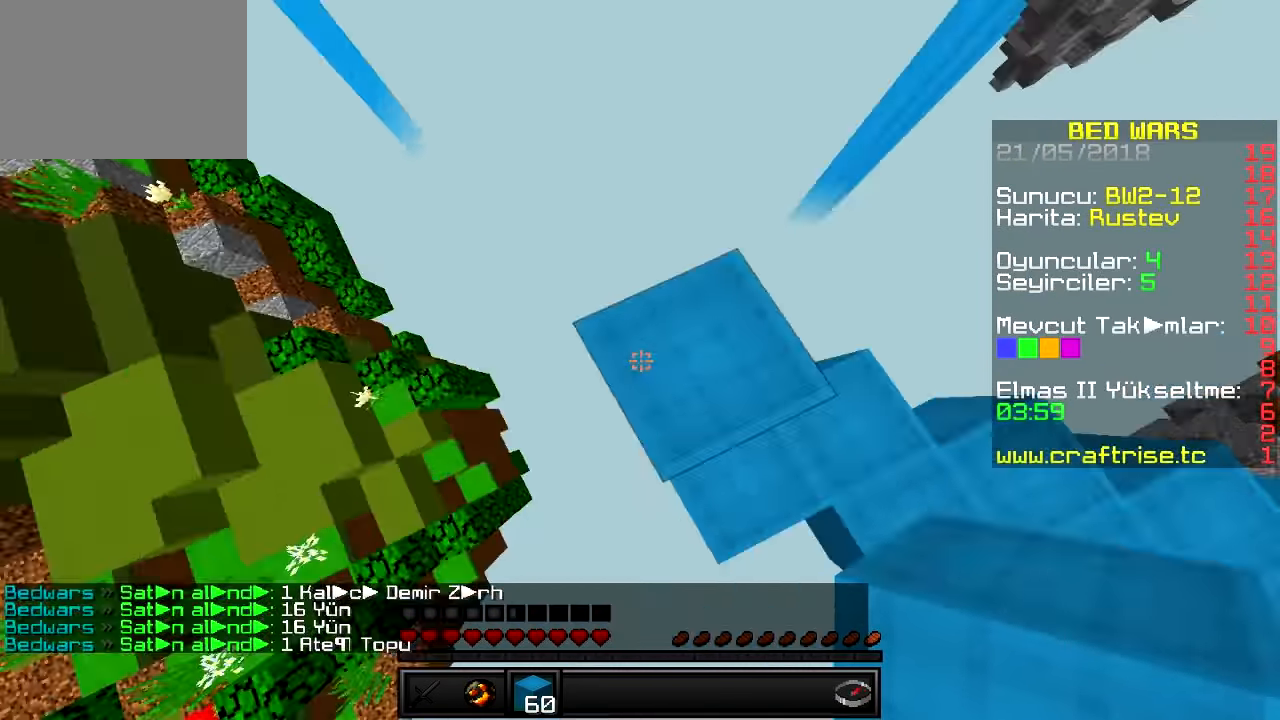
{"keys": ["a", "s"], "events": []}
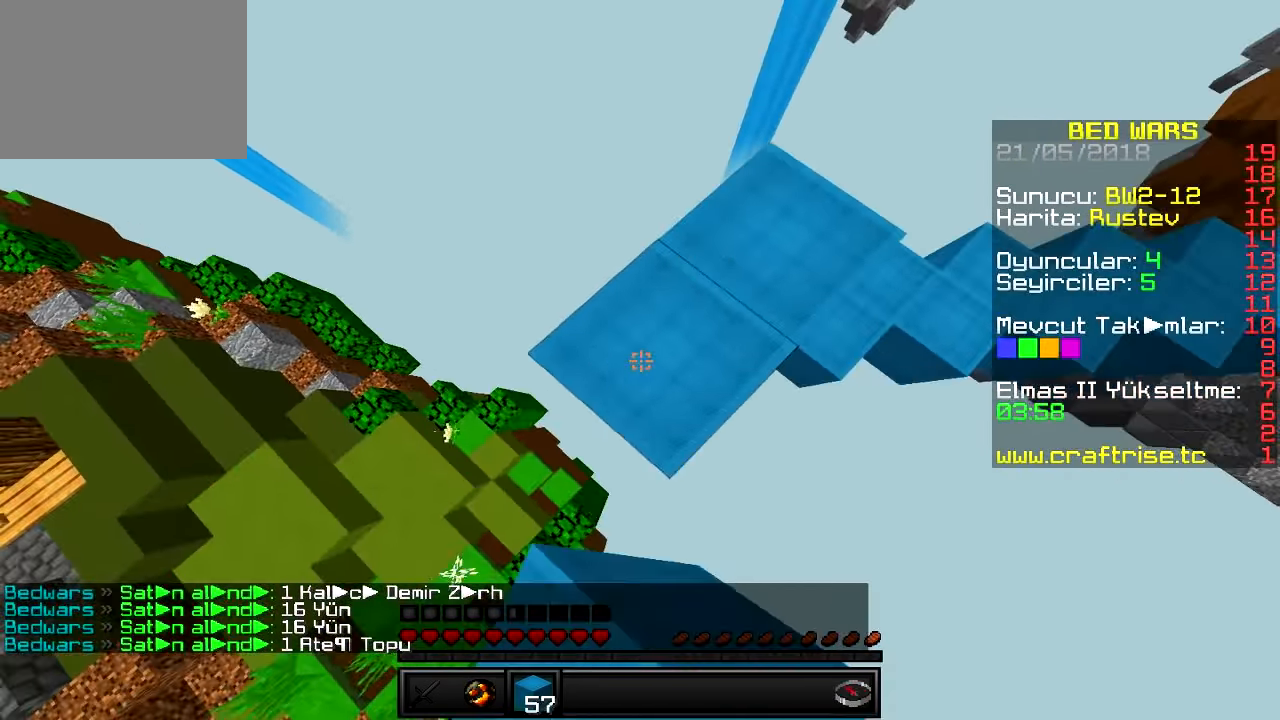
{"keys": ["a", "s"], "events": []}
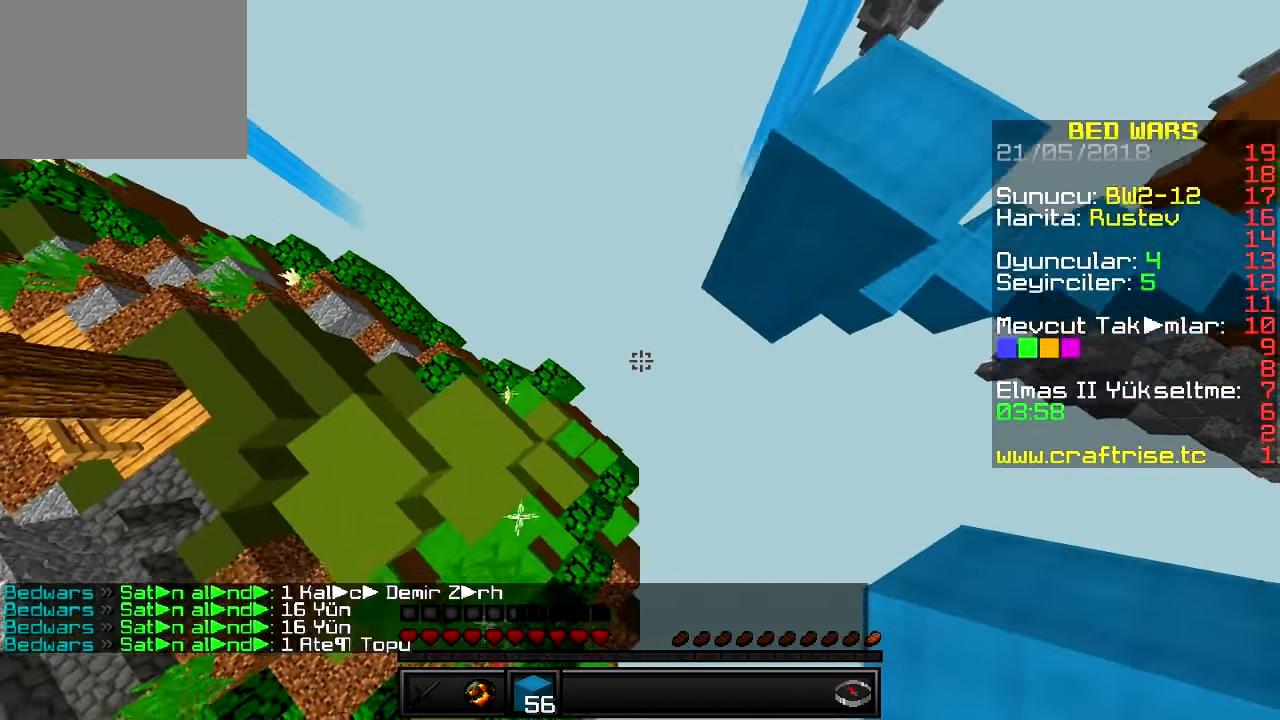
{"keys": ["w"], "events": [[167, "s", "up"], [217, "w", "down"], [317, "a", "up"]]}
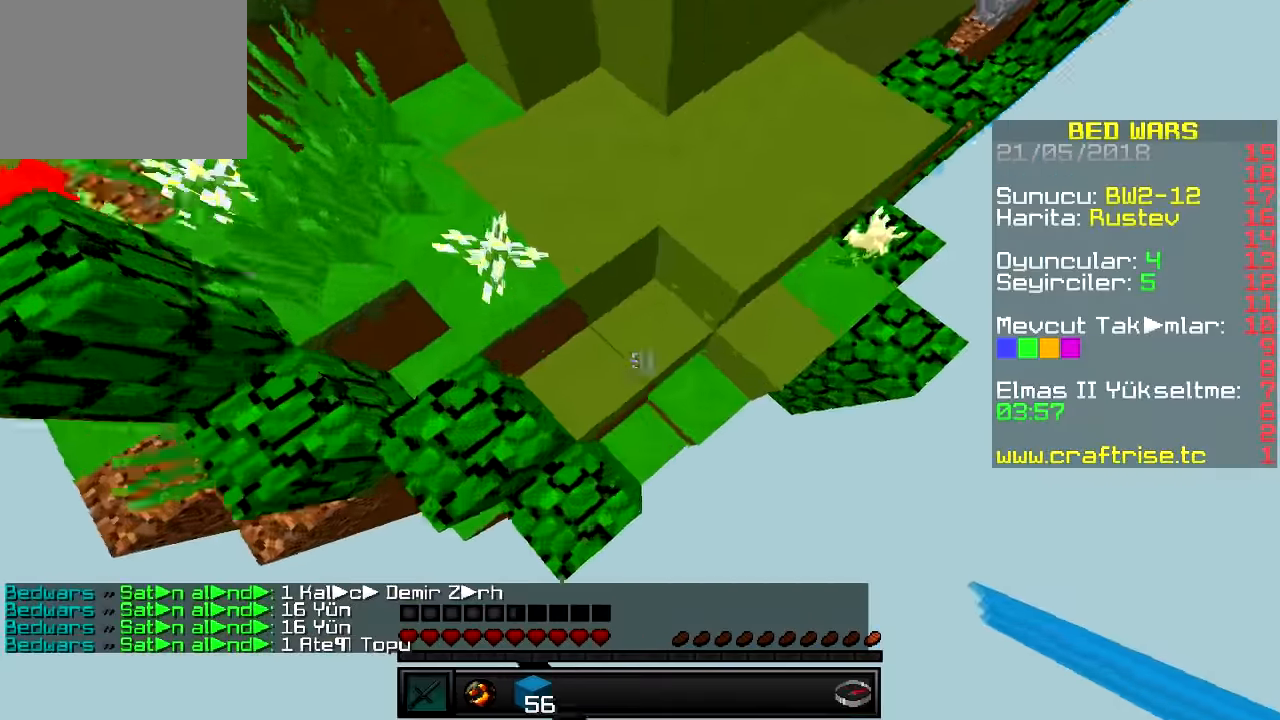
{"keys": ["w"], "events": []}
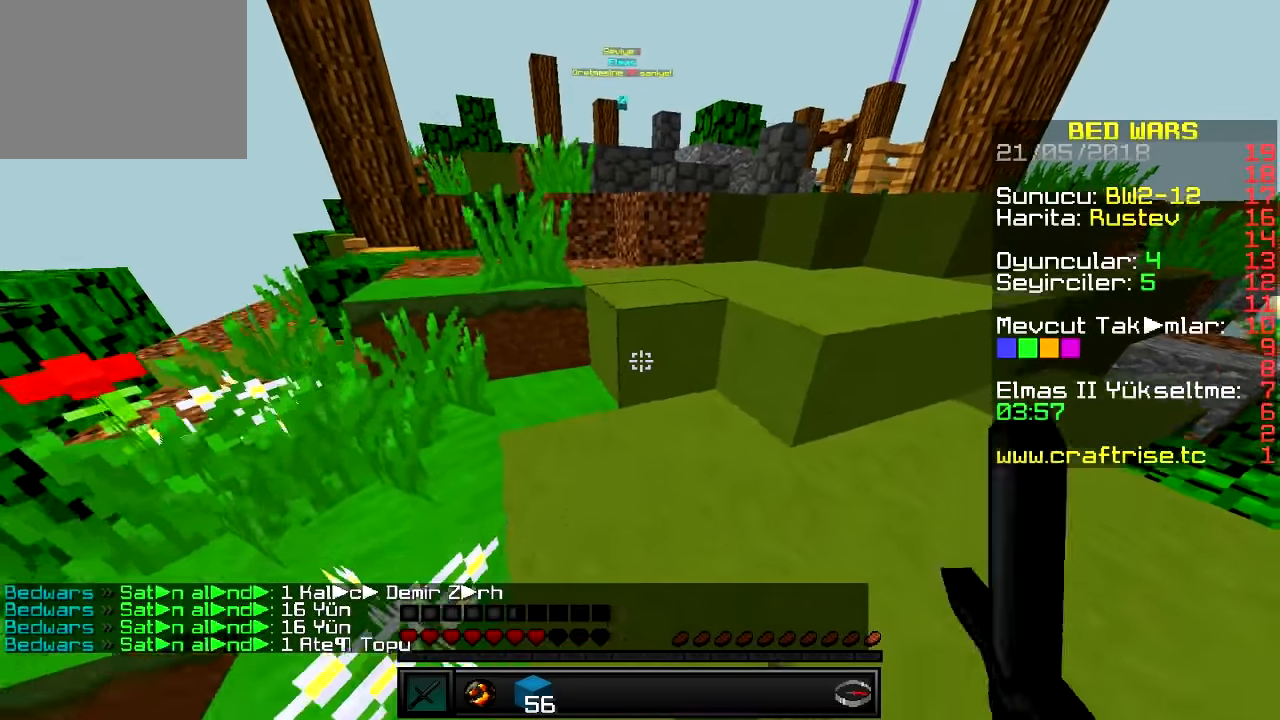
{"keys": ["a", "w"], "events": [[67, "a", "down"], [334, "a", "up"], [434, "a", "down"]]}
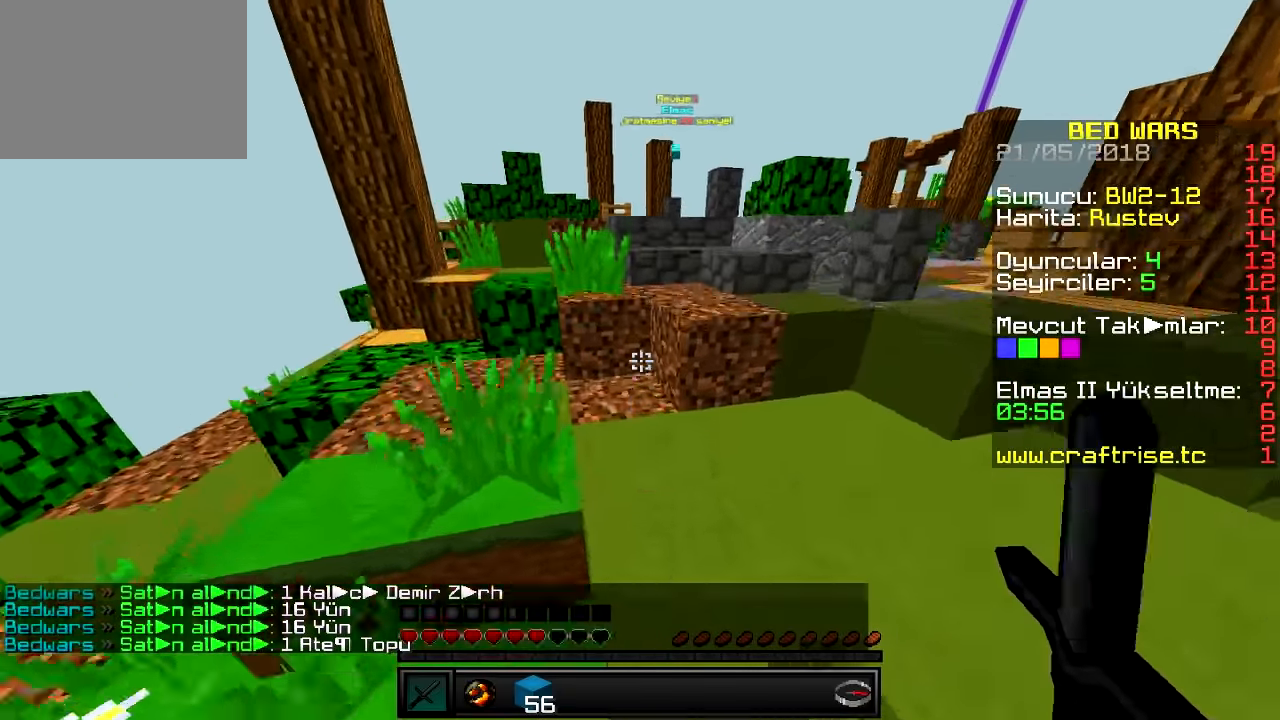
{"keys": ["w"], "events": [[383, "a", "up"]]}
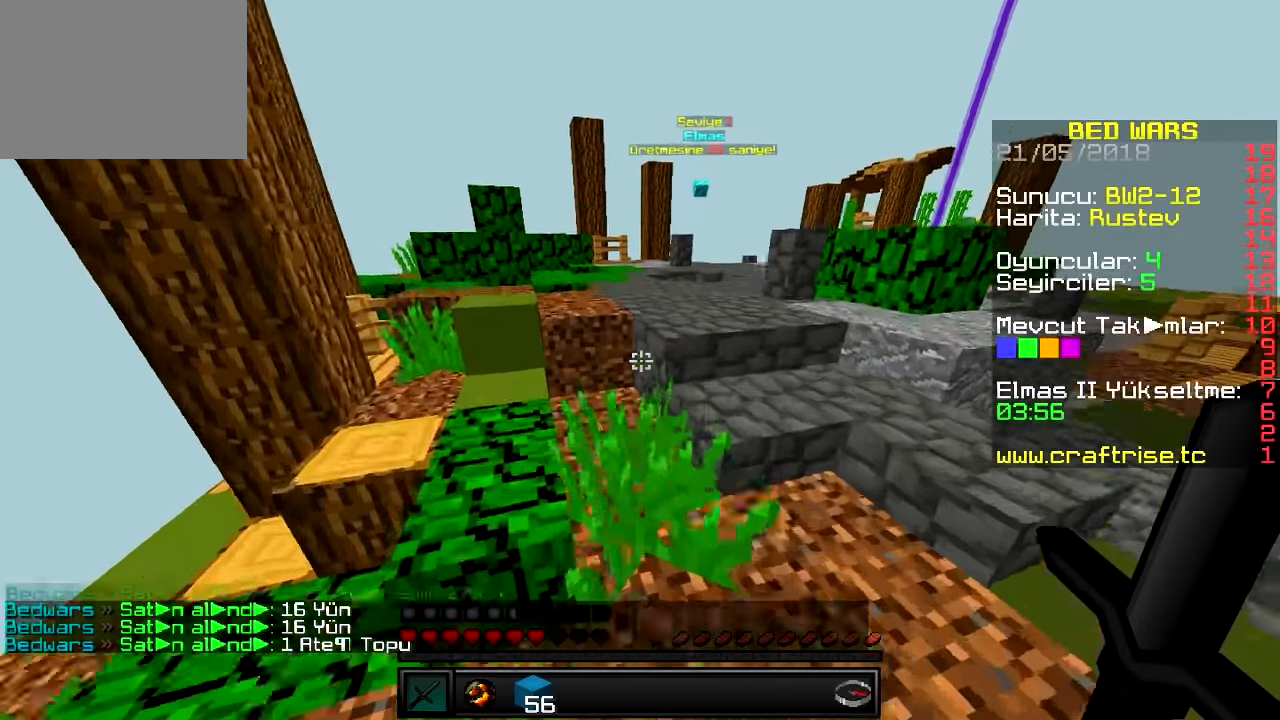
{"keys": ["w"], "events": [[67, "a", "down"], [250, "a", "up"]]}
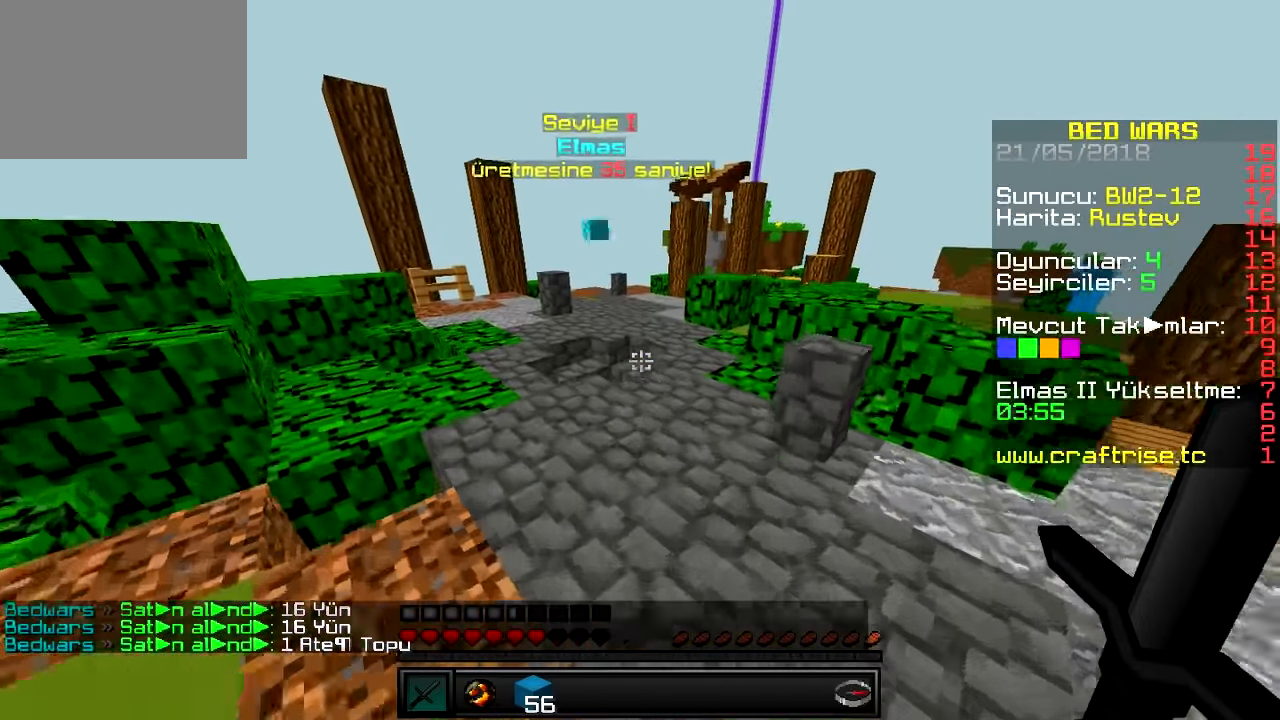
{"keys": ["w"], "events": []}
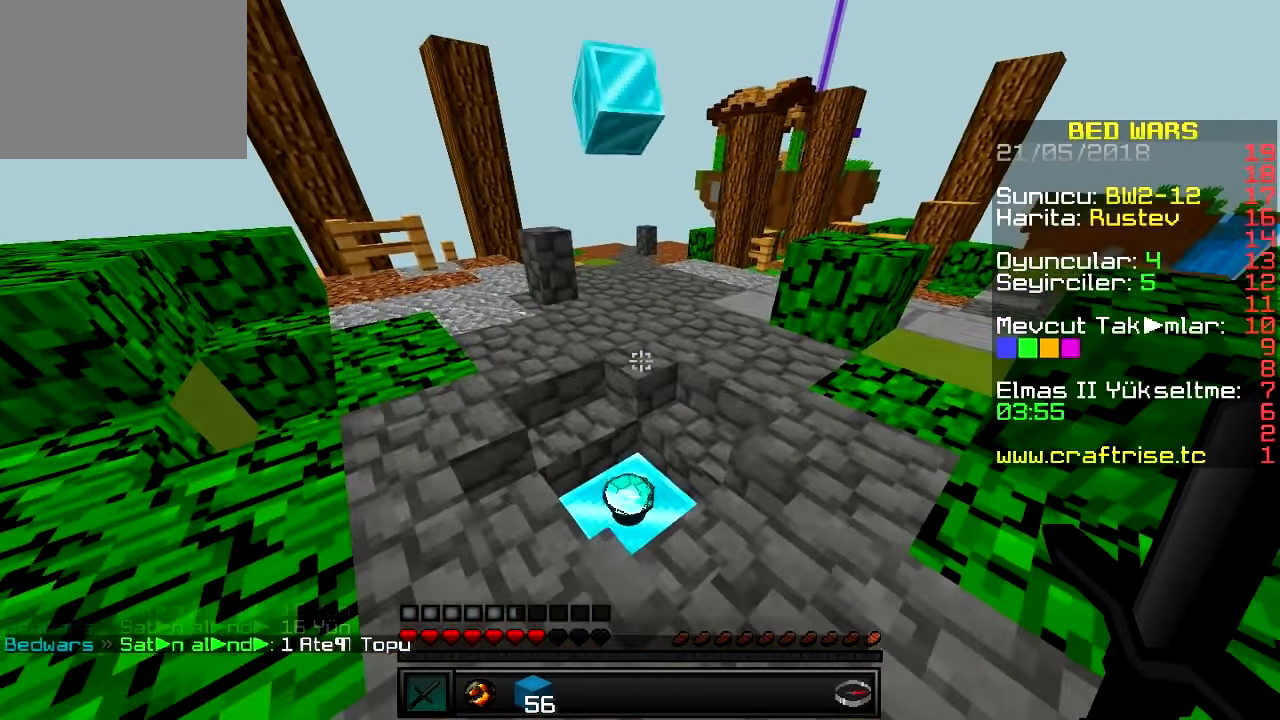
{"keys": [], "events": [[234, "w", "up"]]}